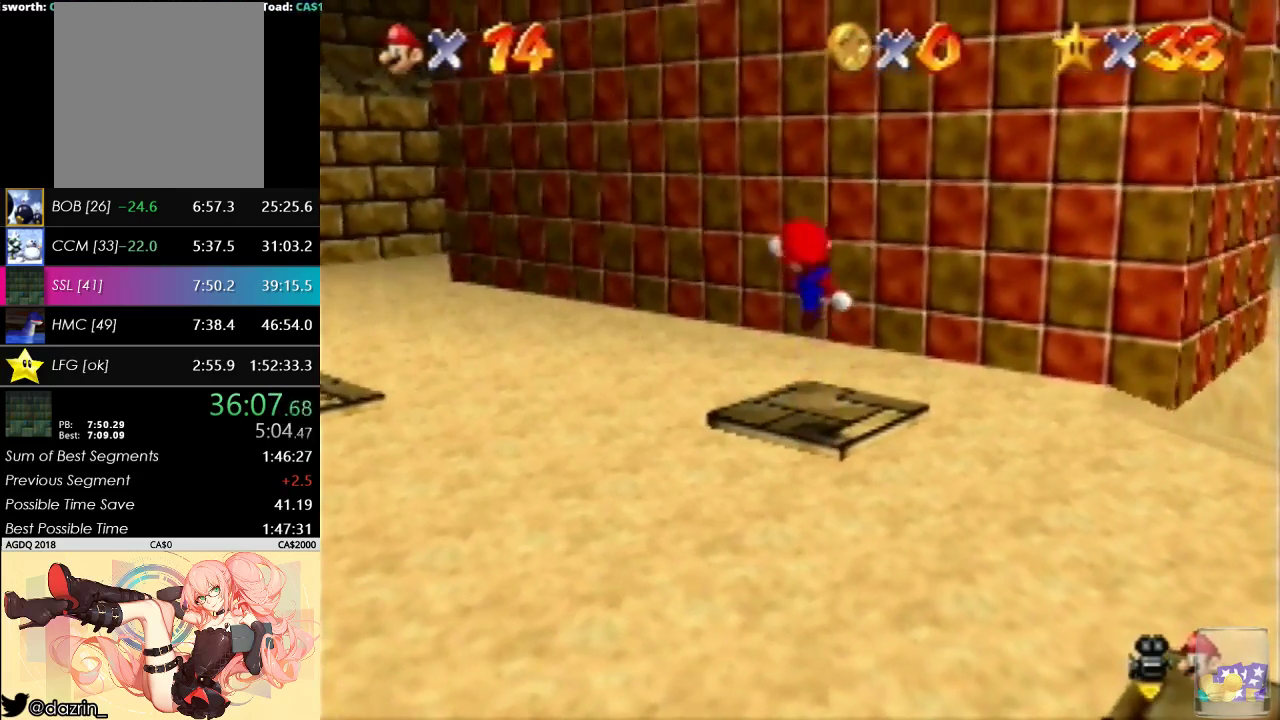
Gameplay with a controller (Nintendo layout); each line is a JSON object with the inputs held at the frame after it. "events" lists button and stick changes between this image and that frame as [ms after this image, input, new state], when the widget could be followed in between. Not read: A L3 R3 Z.
{"buttons": [], "left_stick": "up", "events": [[433, "left_stick", "up-left"], [500, "left_stick", "up"]]}
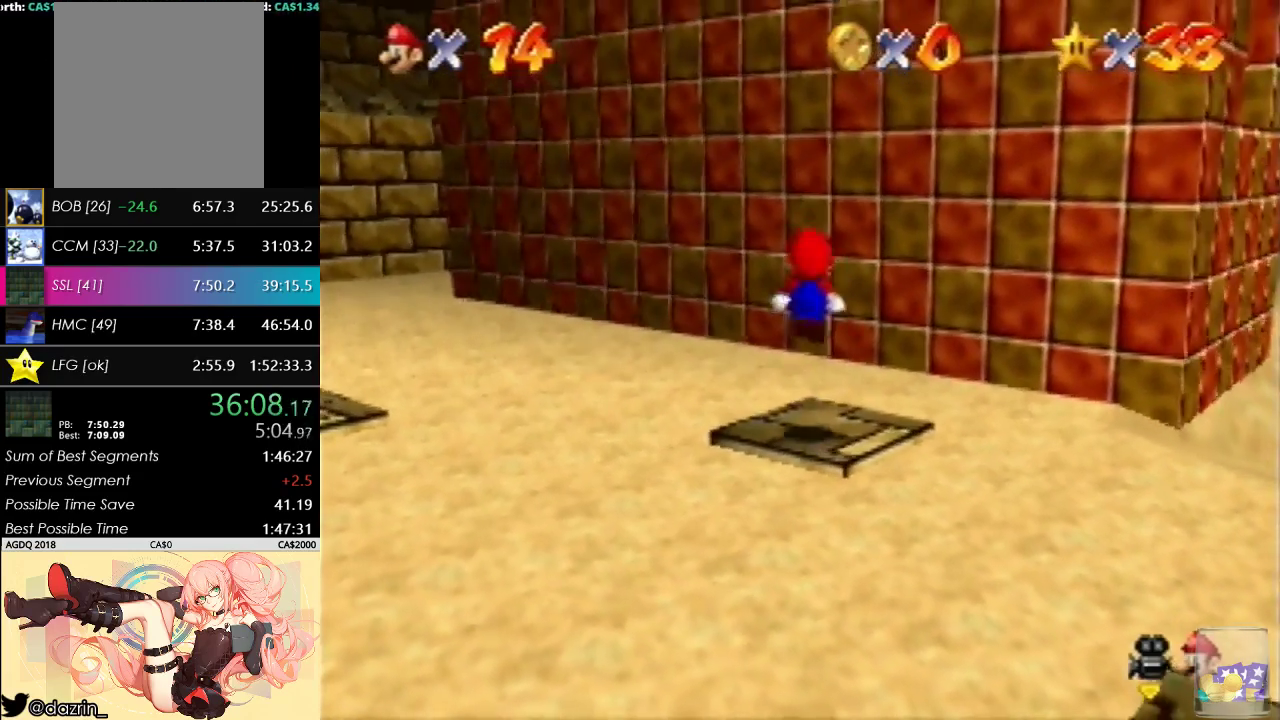
{"buttons": [], "left_stick": "up-right", "events": [[333, "left_stick", "up-right"]]}
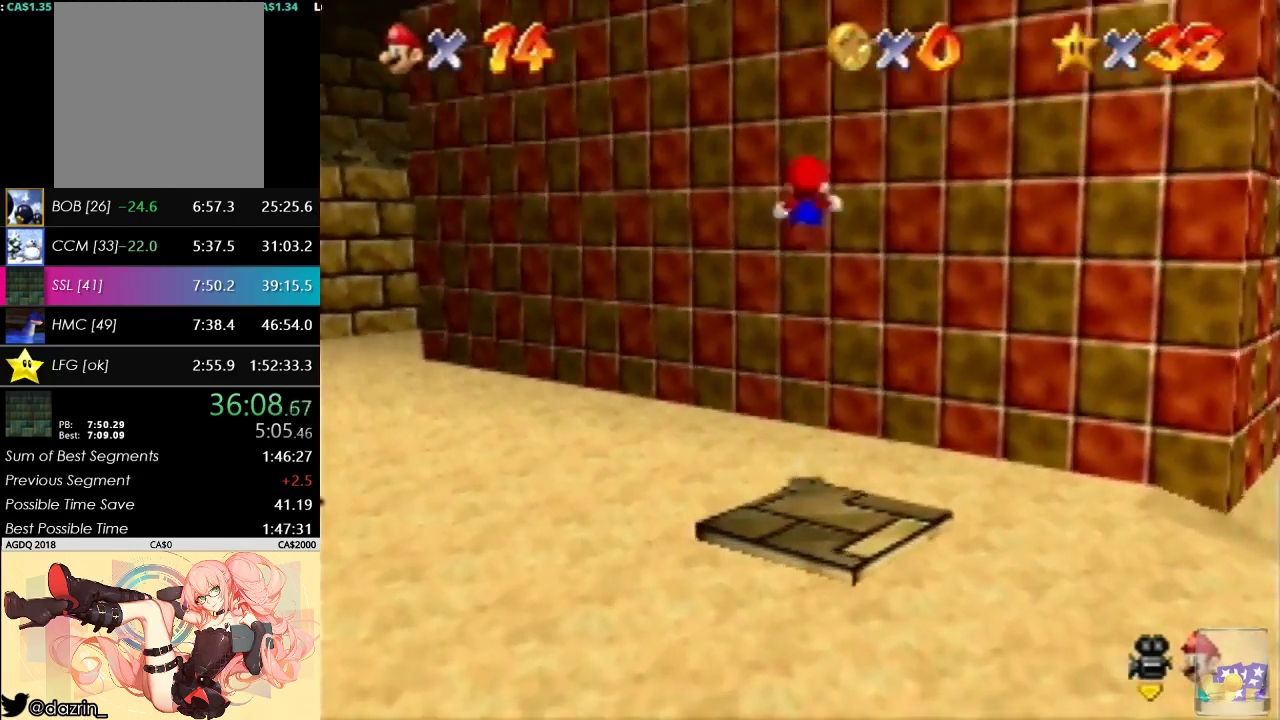
{"buttons": [], "left_stick": "up-right", "events": []}
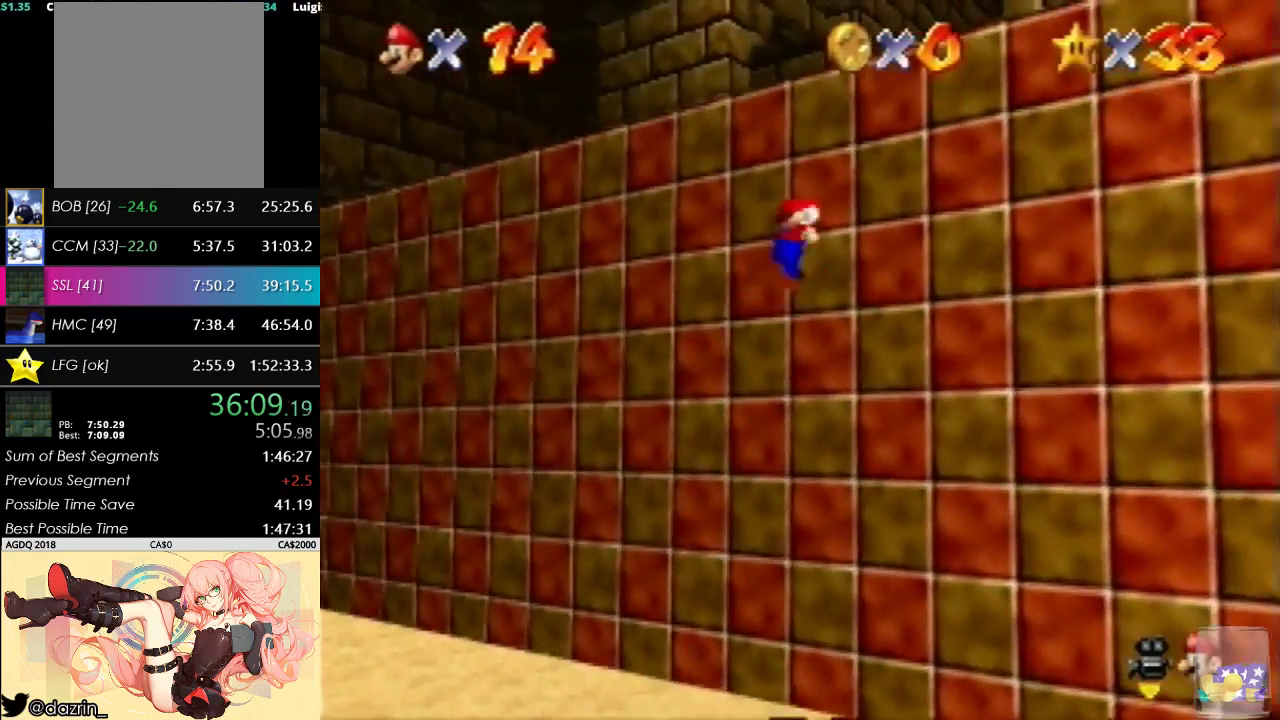
{"buttons": [], "left_stick": "up-right", "events": []}
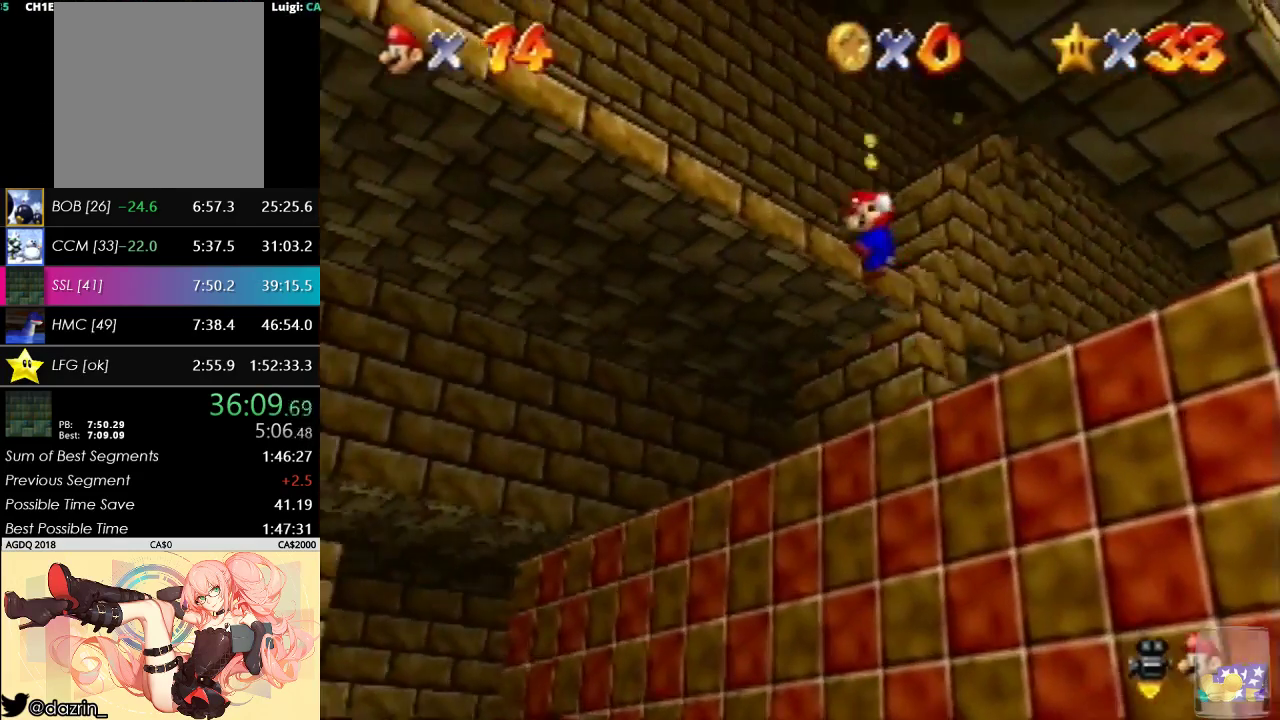
{"buttons": [], "left_stick": "up-right", "events": []}
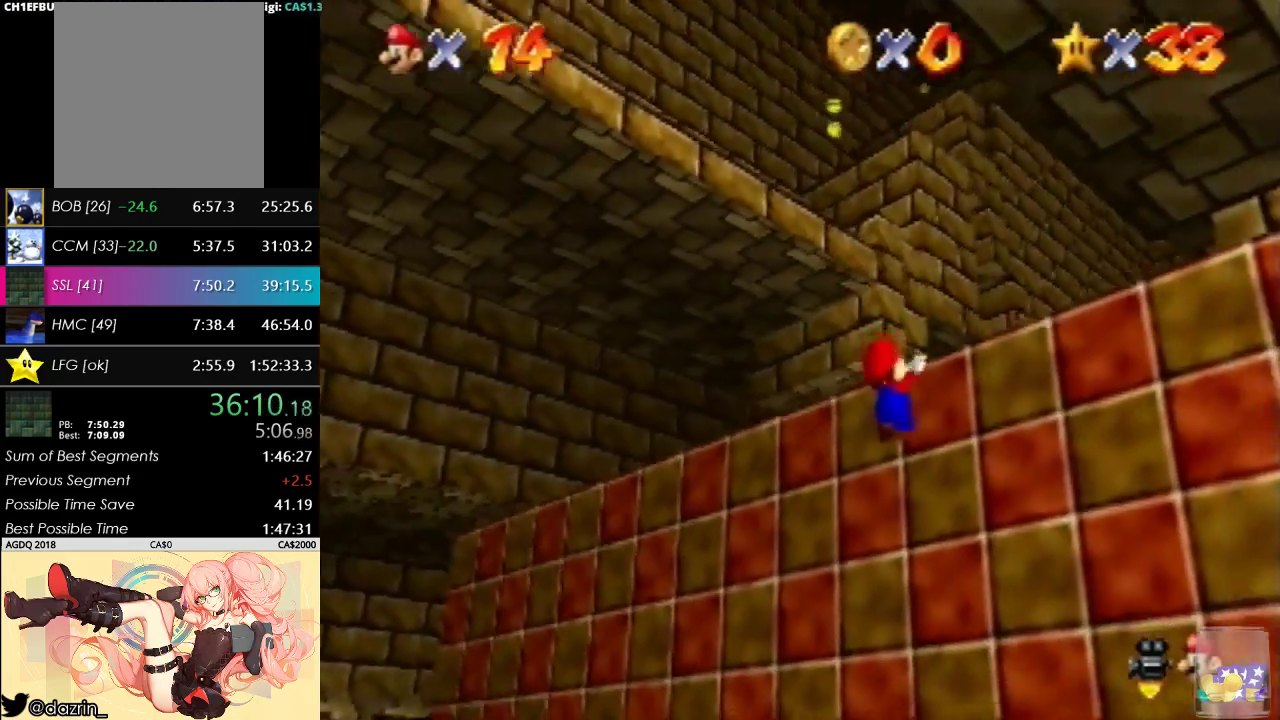
{"buttons": [], "left_stick": "right", "events": [[100, "left_stick", "down-right"], [367, "left_stick", "right"]]}
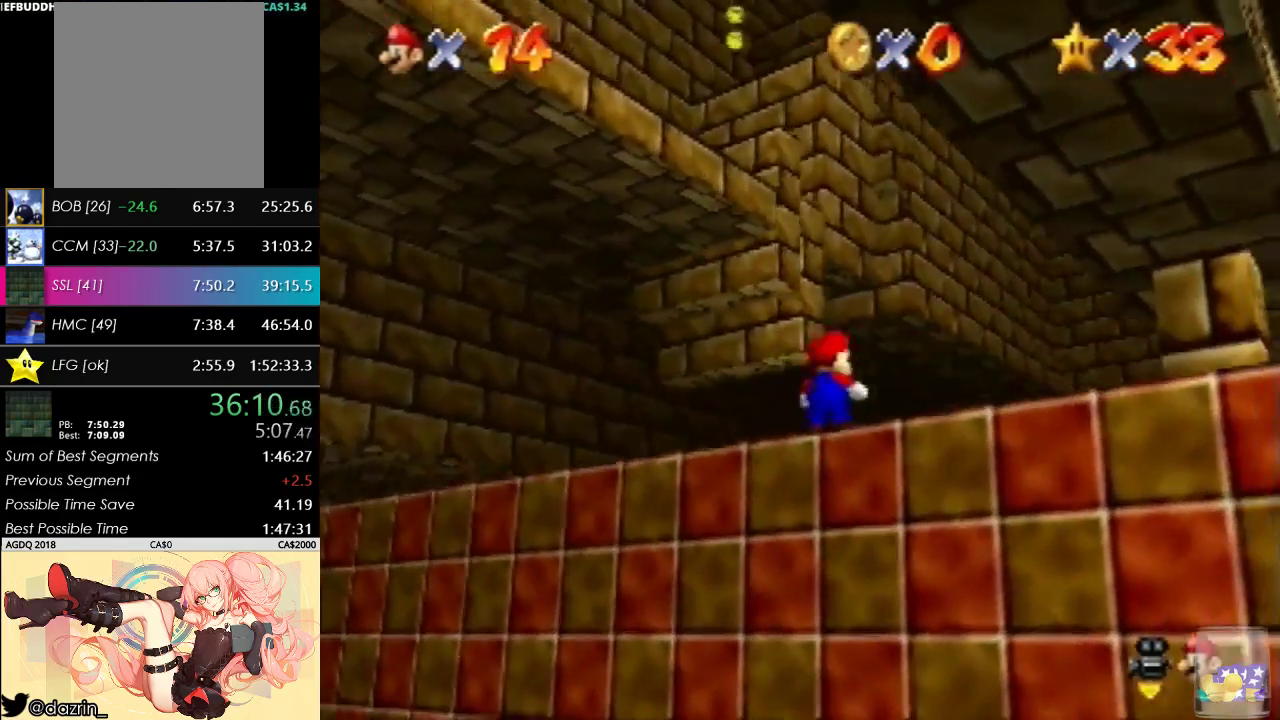
{"buttons": ["C_RIGHT"], "left_stick": "down-right", "events": [[100, "B", "down"], [267, "B", "up"], [400, "left_stick", "down-right"], [433, "C_RIGHT", "down"]]}
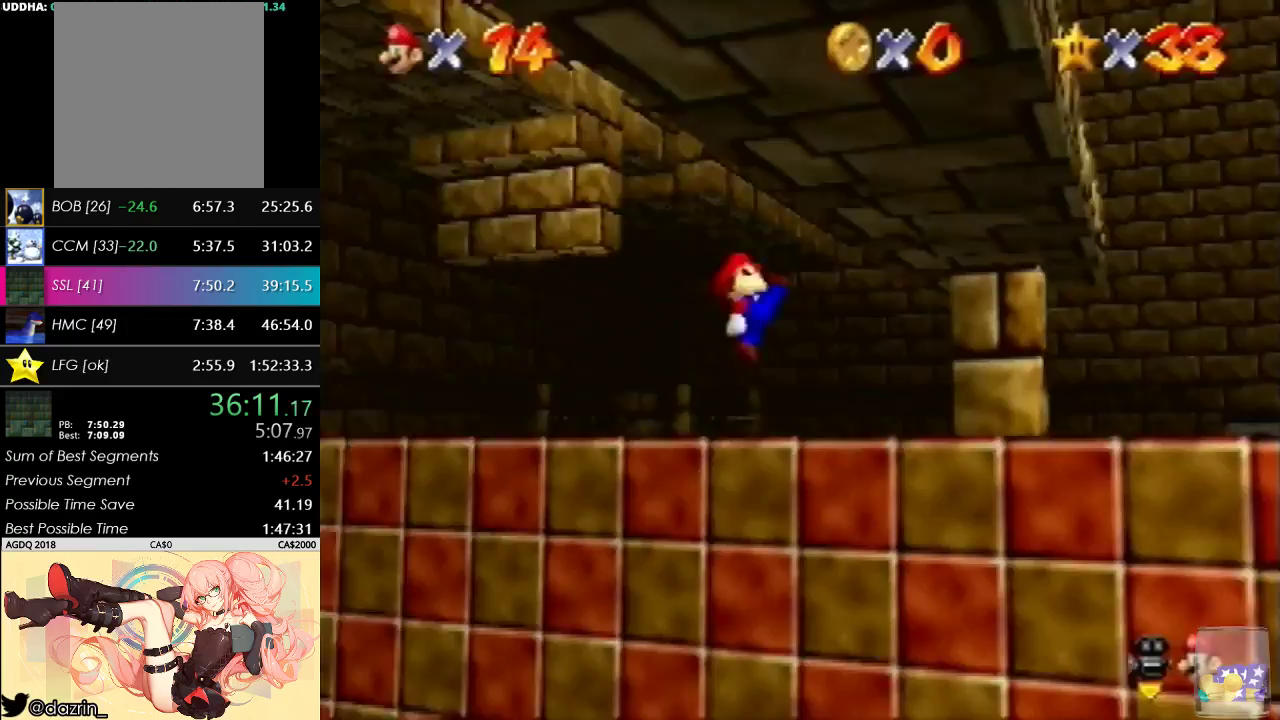
{"buttons": [], "left_stick": "right", "events": [[33, "C_RIGHT", "up"], [100, "C_RIGHT", "down"], [200, "C_RIGHT", "up"], [267, "C_RIGHT", "down"], [333, "C_RIGHT", "up"], [333, "left_stick", "right"]]}
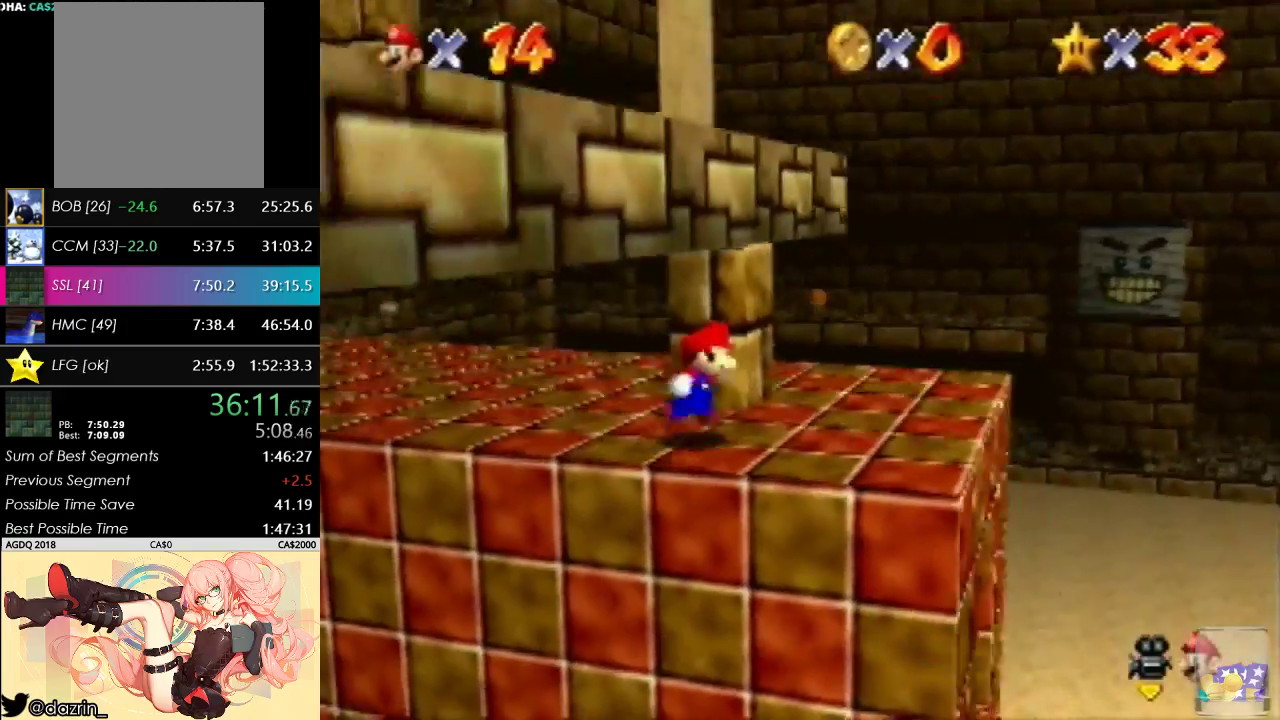
{"buttons": [], "left_stick": "left", "events": [[233, "left_stick", "down-left"], [300, "left_stick", "left"]]}
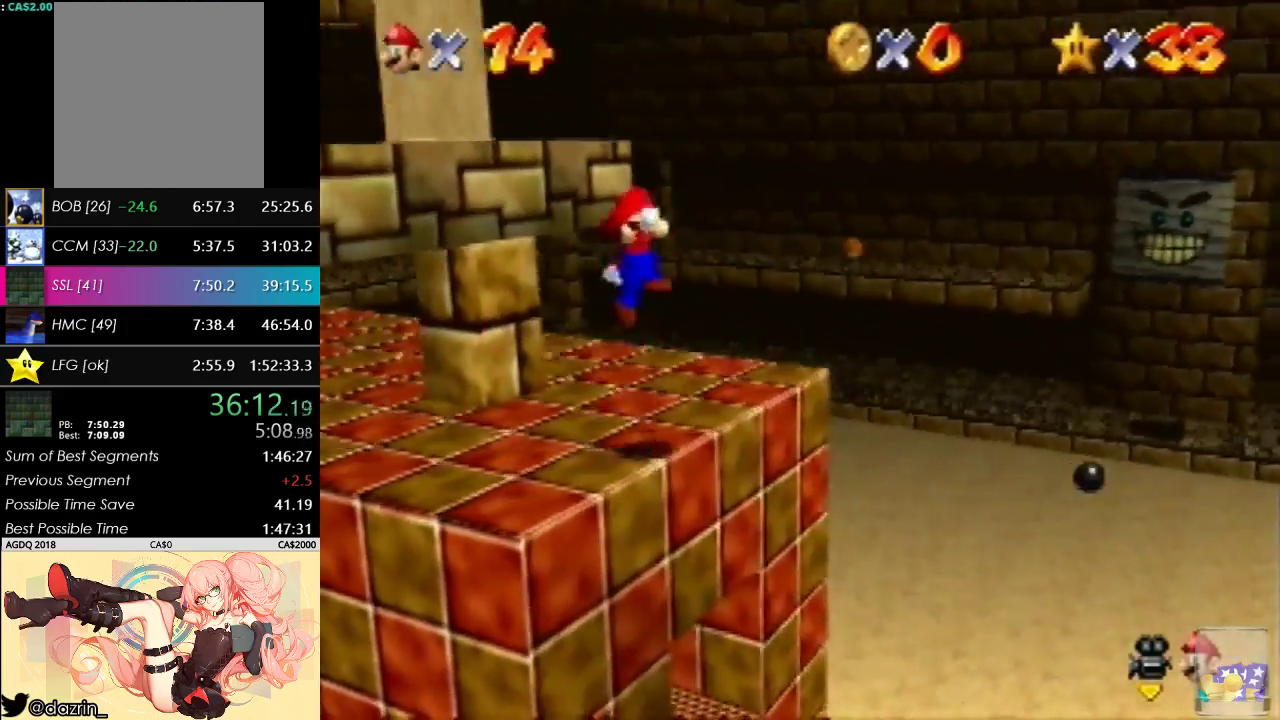
{"buttons": [], "left_stick": "up-left", "events": [[67, "left_stick", "center"], [200, "left_stick", "up-left"]]}
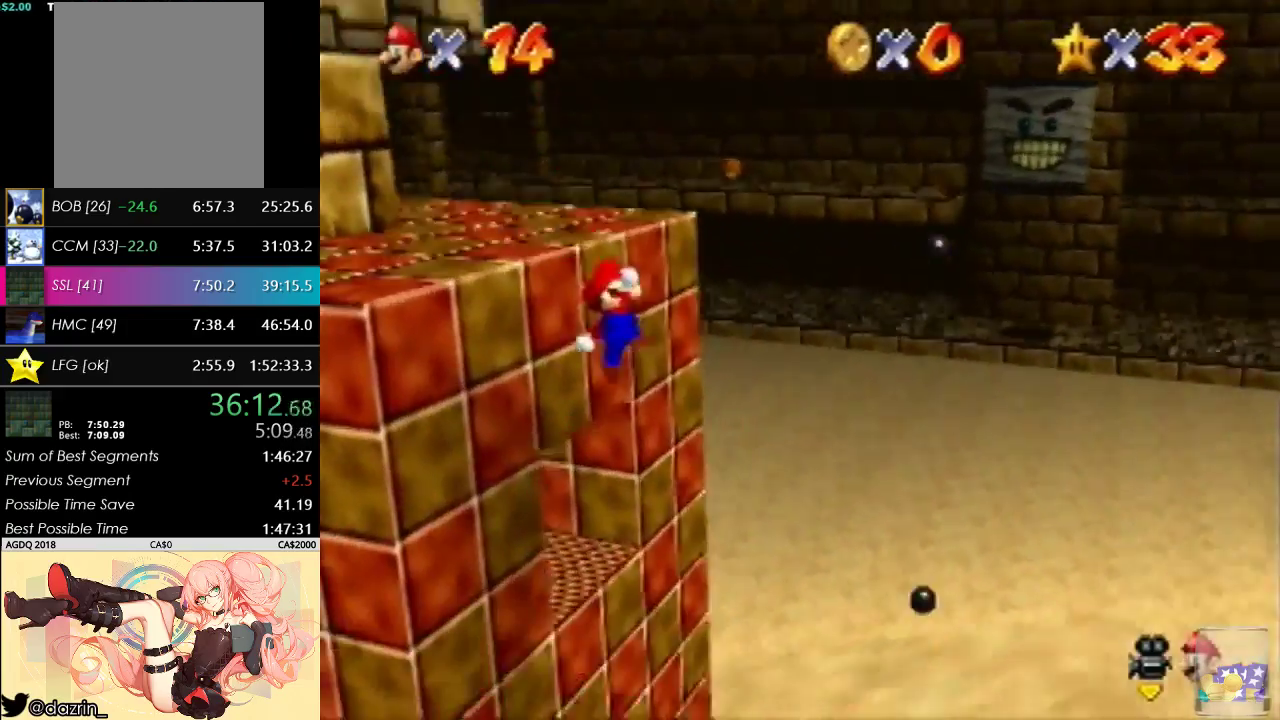
{"buttons": [], "left_stick": "up", "events": [[100, "B", "down"], [433, "B", "up"], [500, "left_stick", "up"]]}
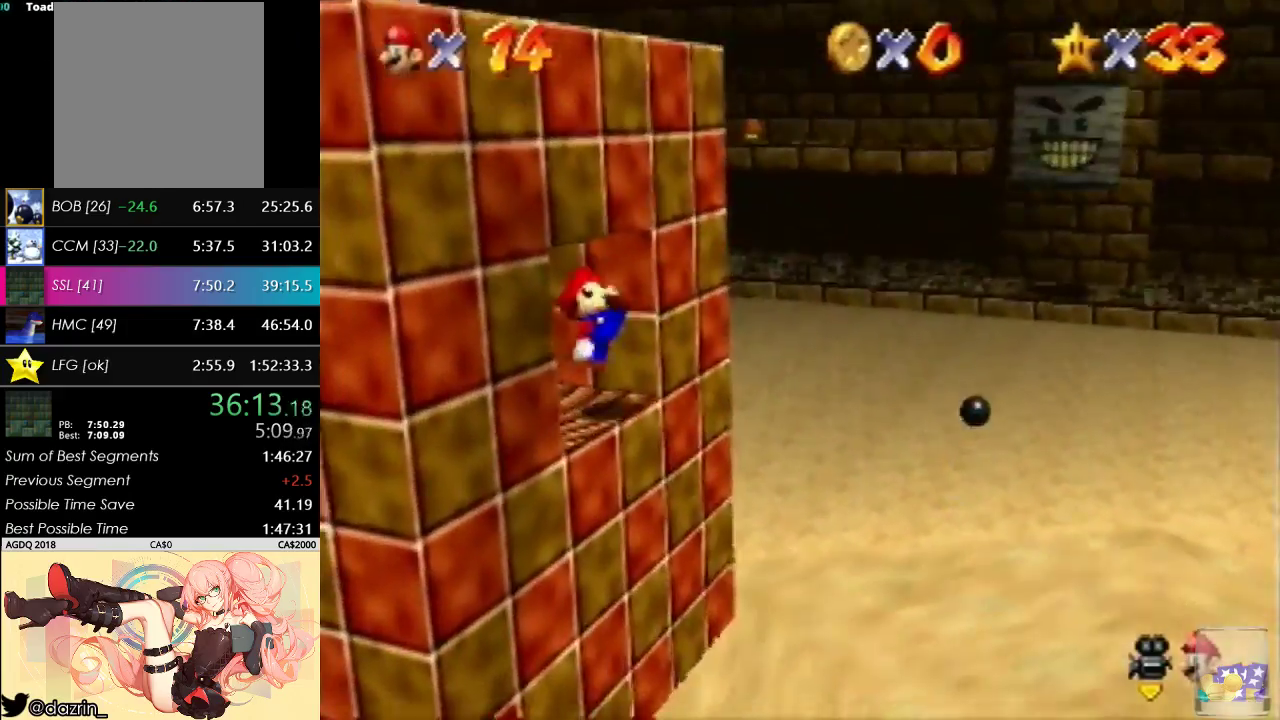
{"buttons": [], "left_stick": "up-left", "events": [[467, "left_stick", "up-left"]]}
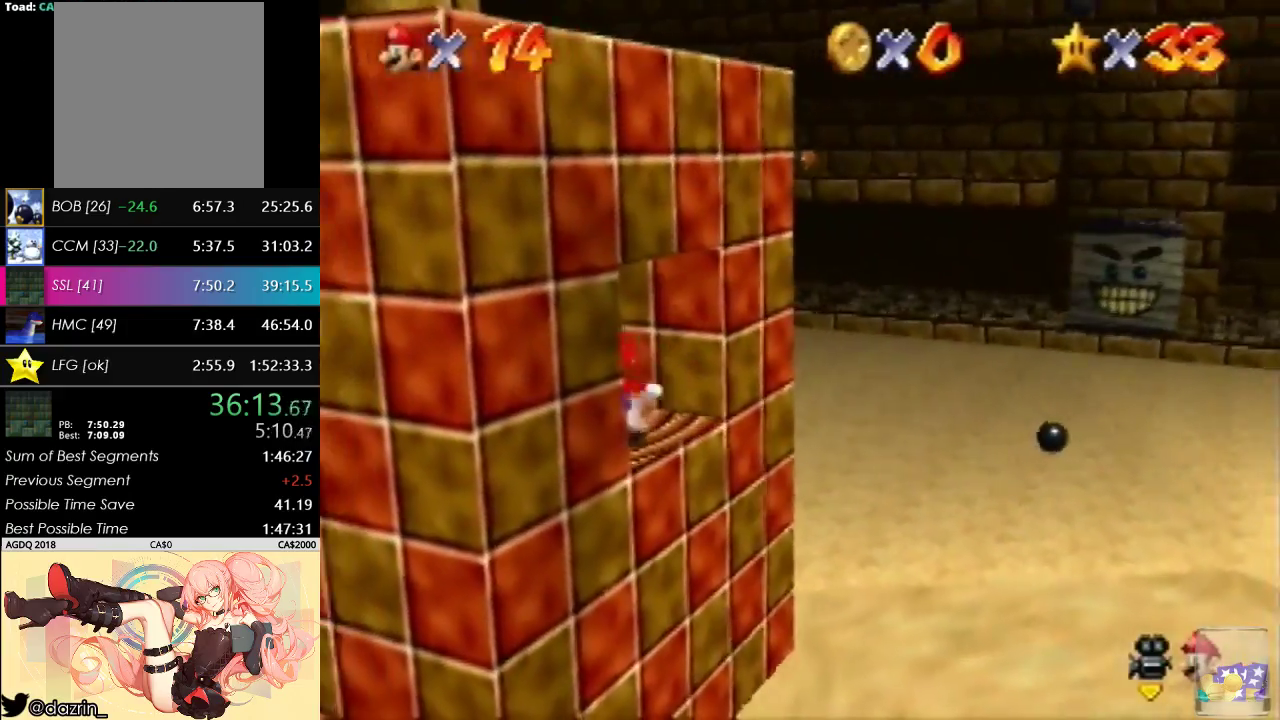
{"buttons": [], "left_stick": "up-left", "events": []}
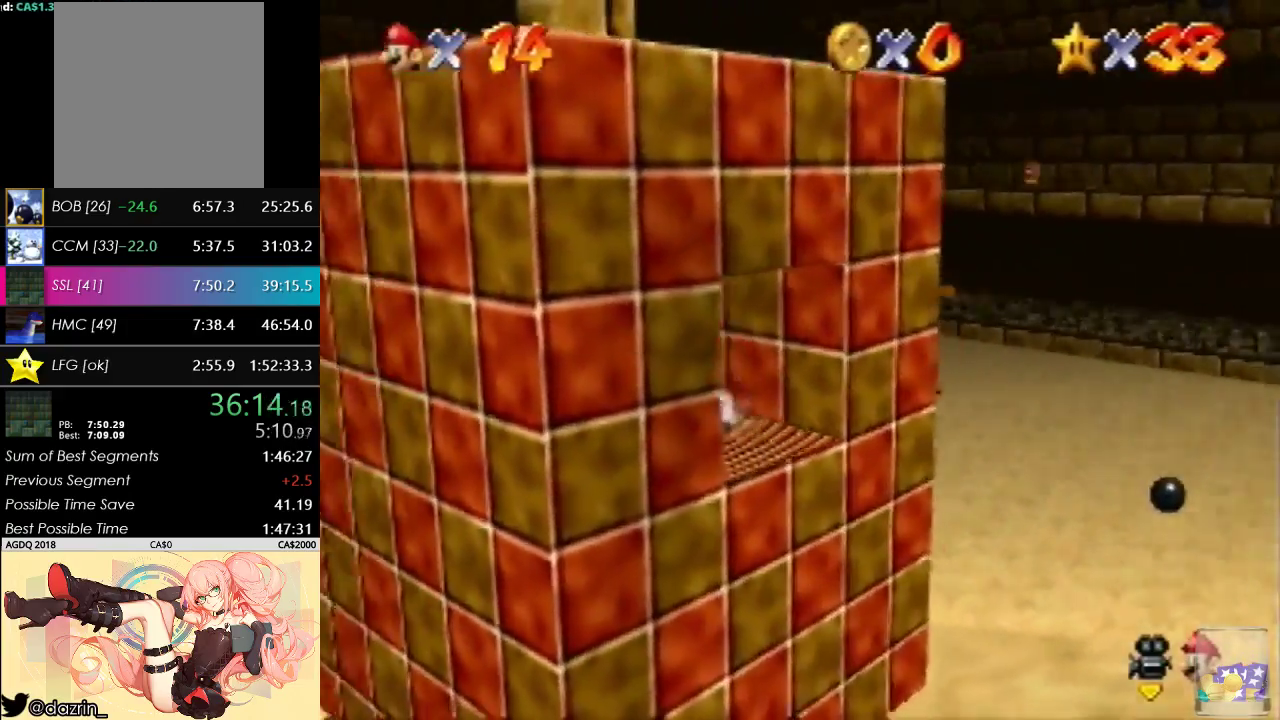
{"buttons": [], "left_stick": "up-left", "events": []}
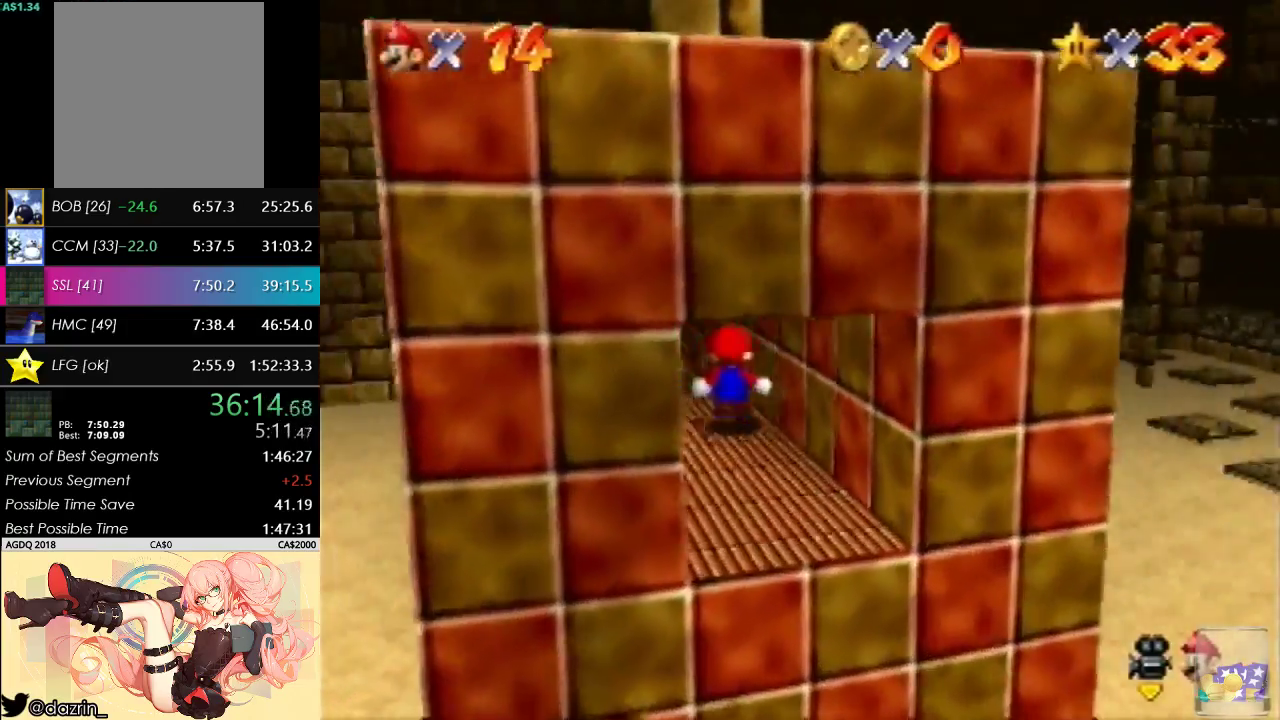
{"buttons": [], "left_stick": "up", "events": [[367, "left_stick", "up"], [433, "R1", "down"], [500, "R1", "up"]]}
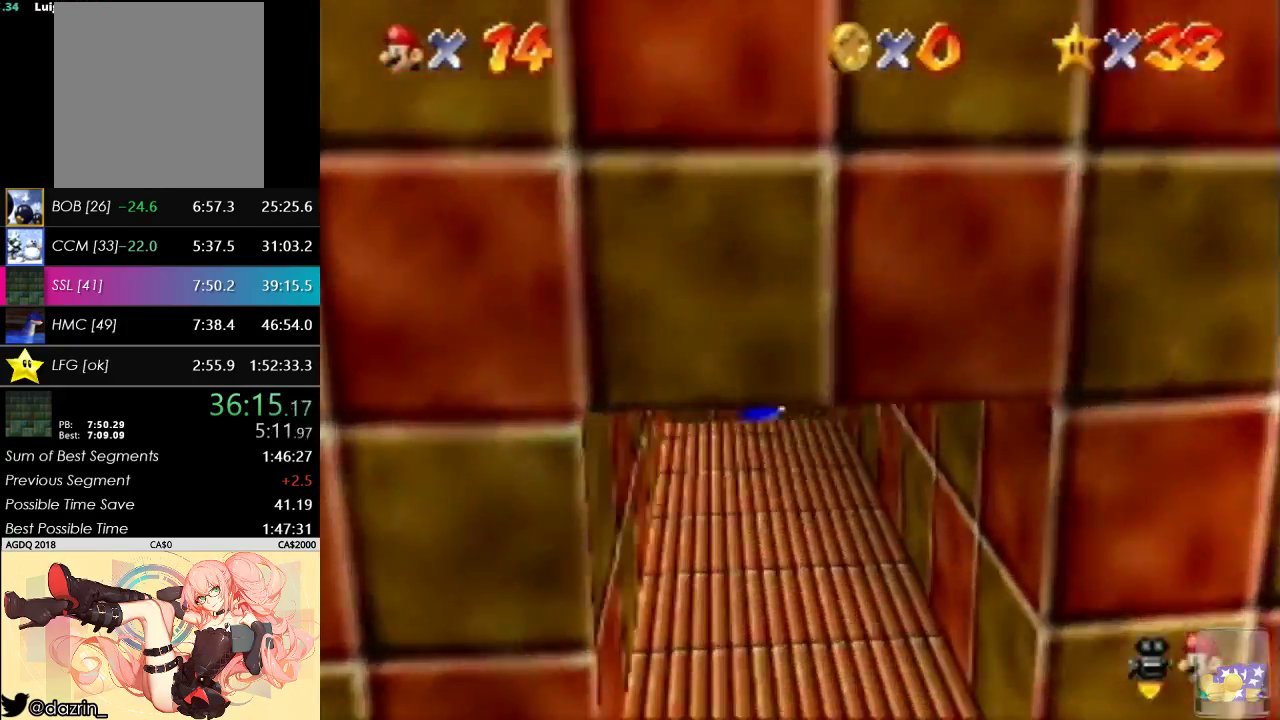
{"buttons": [], "left_stick": "up", "events": [[233, "left_stick", "up-right"], [400, "left_stick", "up"]]}
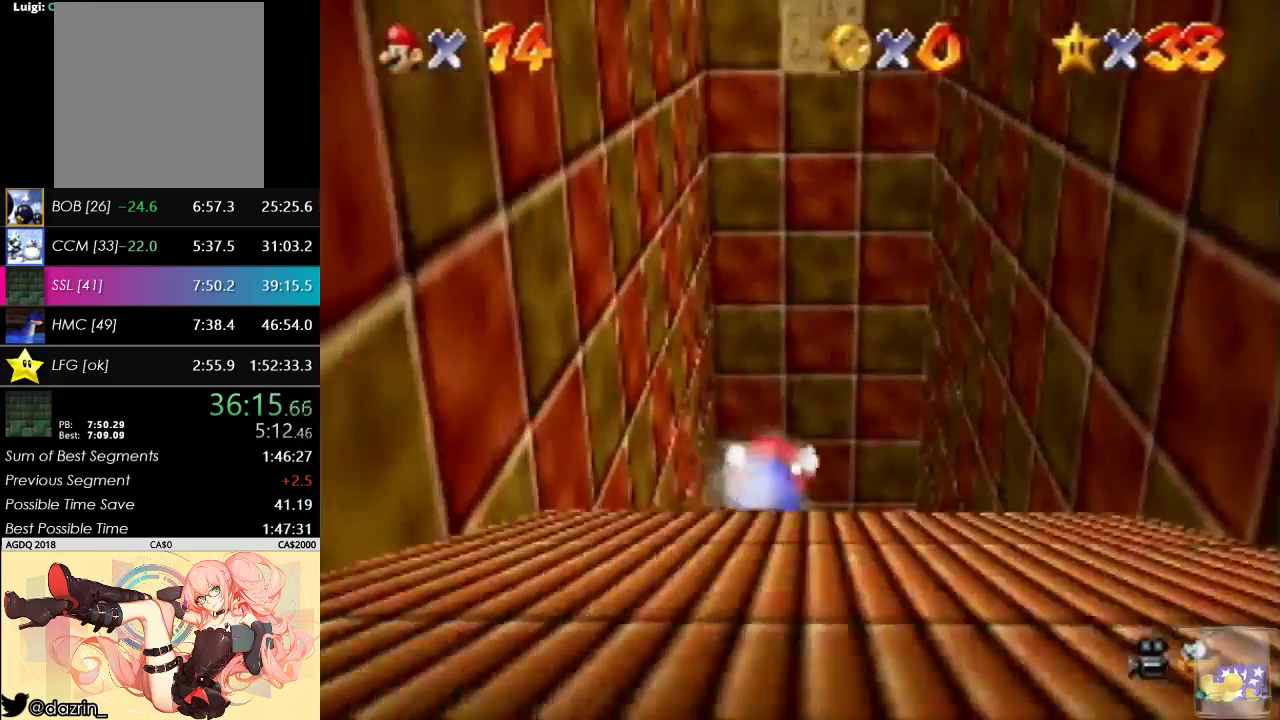
{"buttons": [], "left_stick": "up", "events": []}
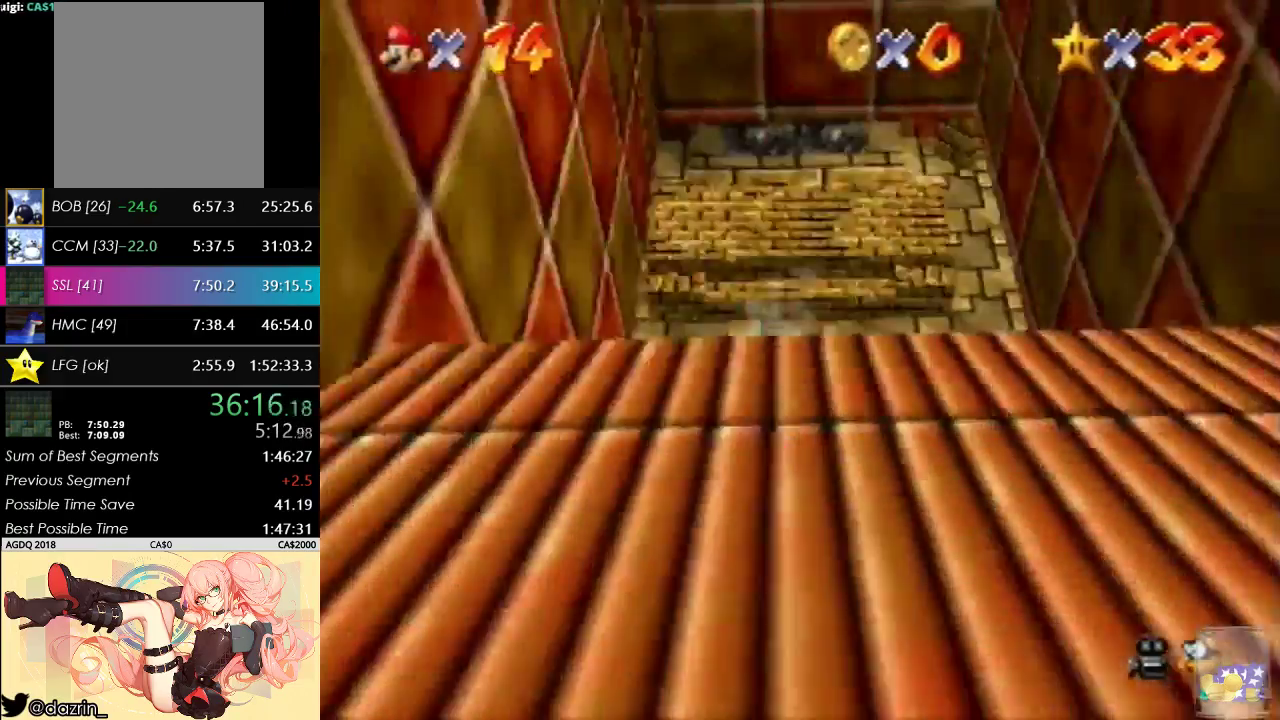
{"buttons": [], "left_stick": "up", "events": []}
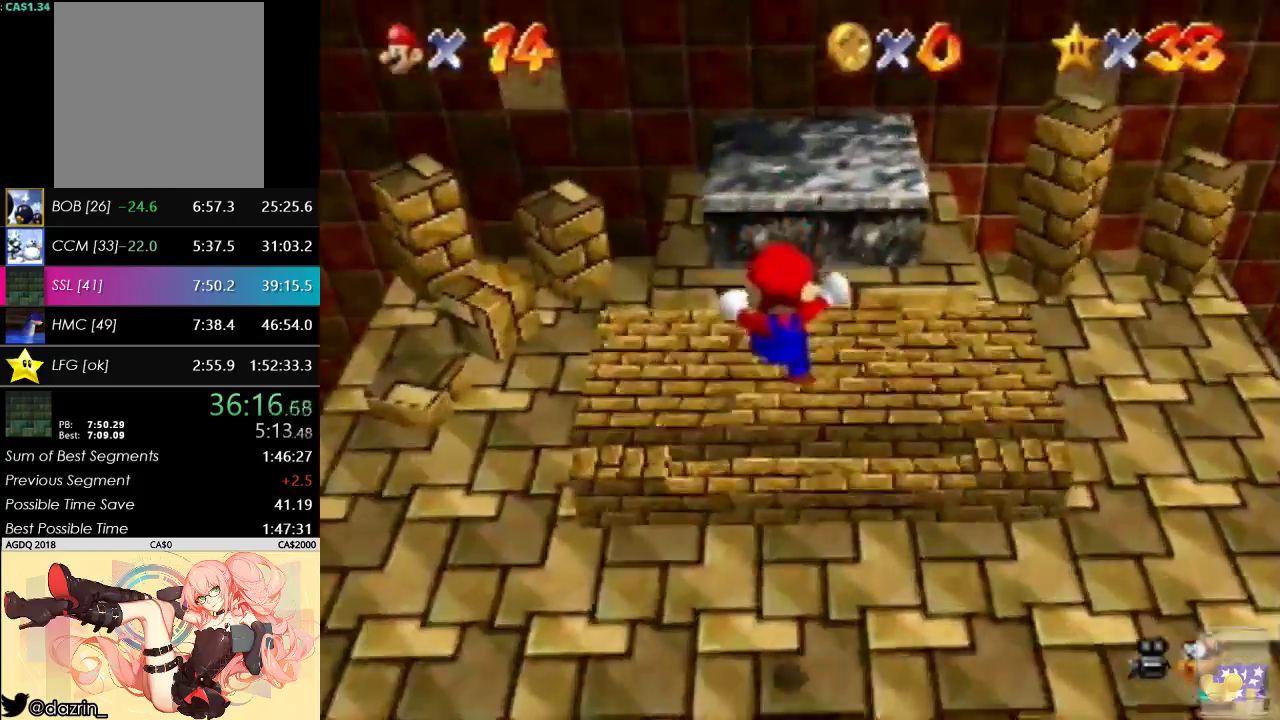
{"buttons": [], "left_stick": "up-right", "events": [[200, "left_stick", "up-right"]]}
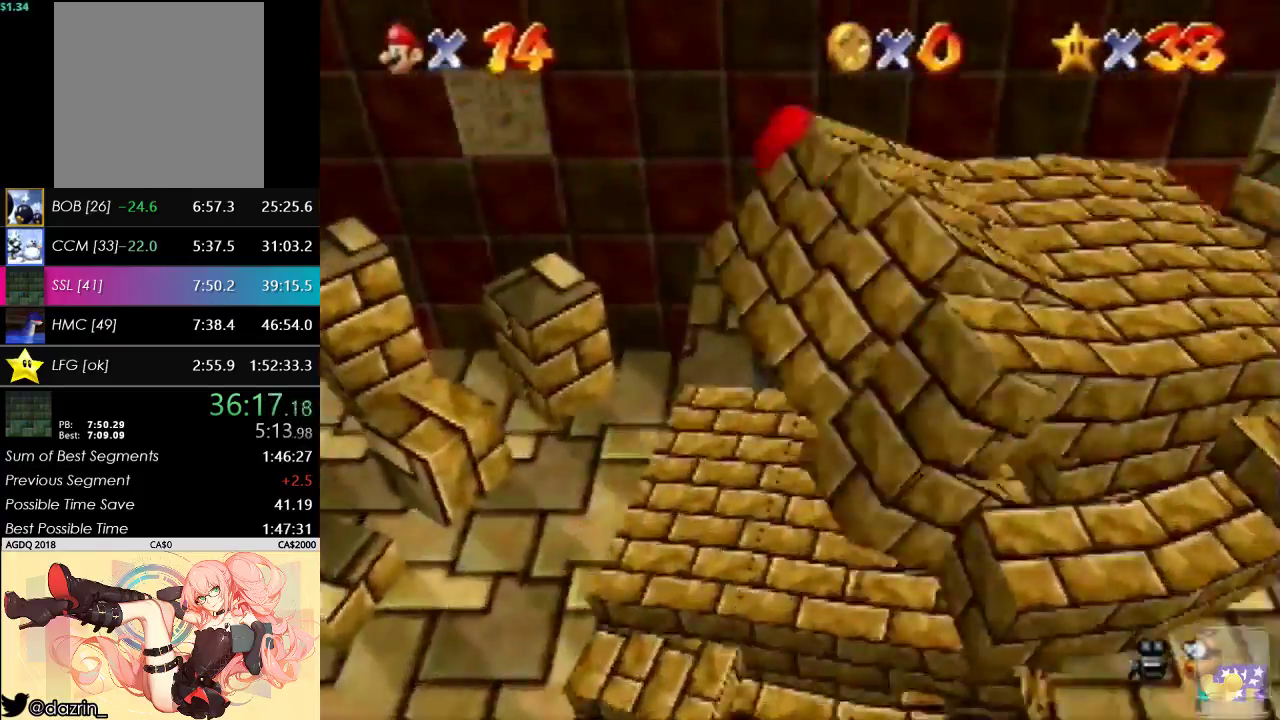
{"buttons": [], "left_stick": "down-right", "events": [[233, "left_stick", "right"], [300, "left_stick", "down-right"]]}
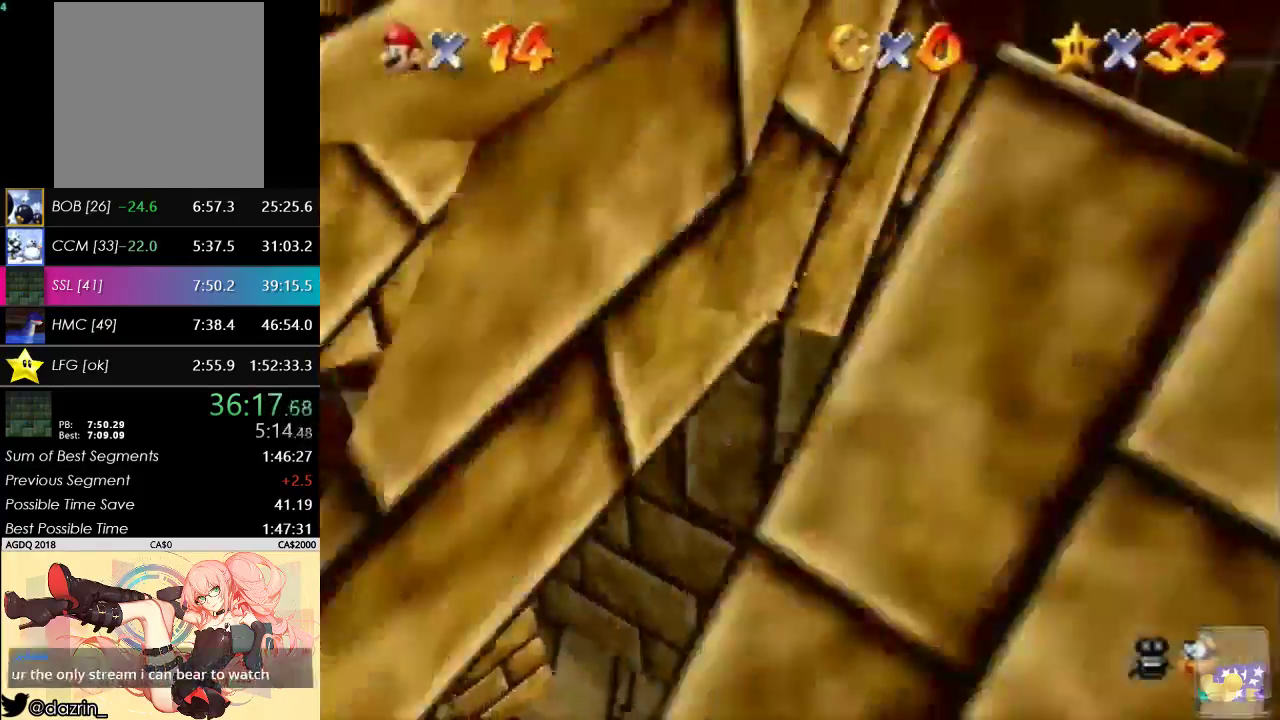
{"buttons": [], "left_stick": "center", "events": [[267, "left_stick", "center"]]}
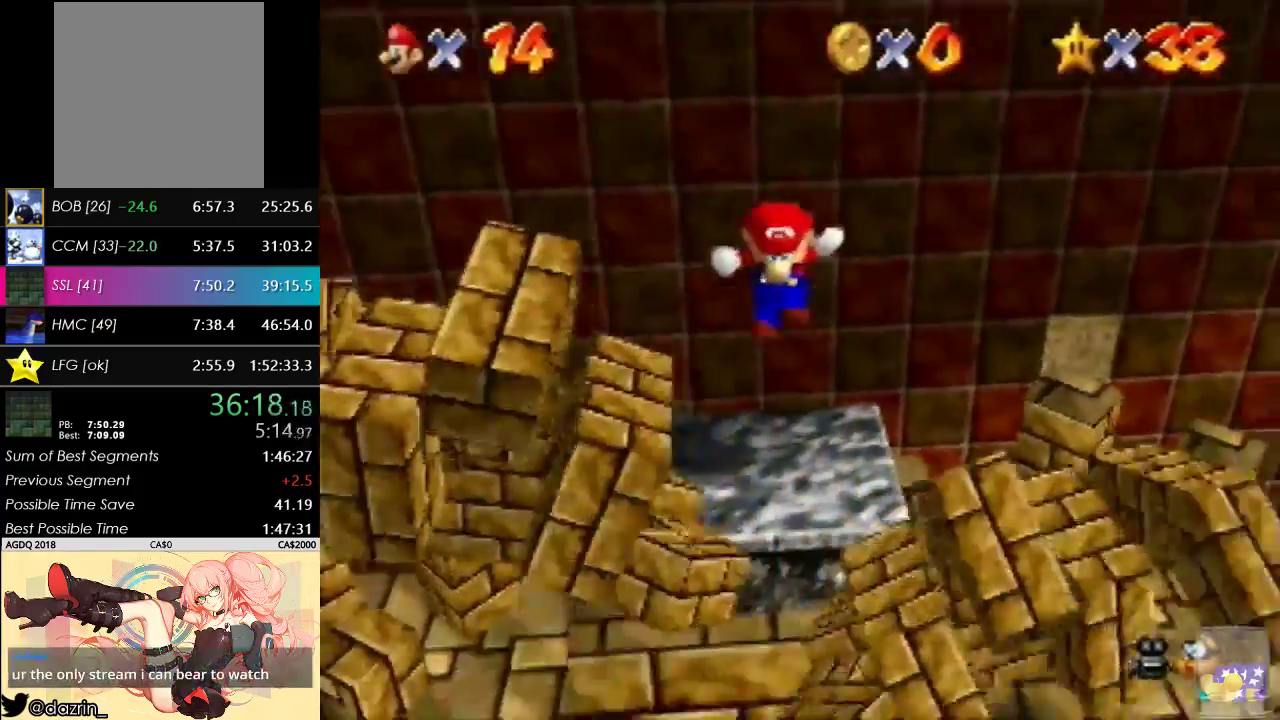
{"buttons": [], "left_stick": "right", "events": [[233, "left_stick", "down-right"], [333, "left_stick", "right"]]}
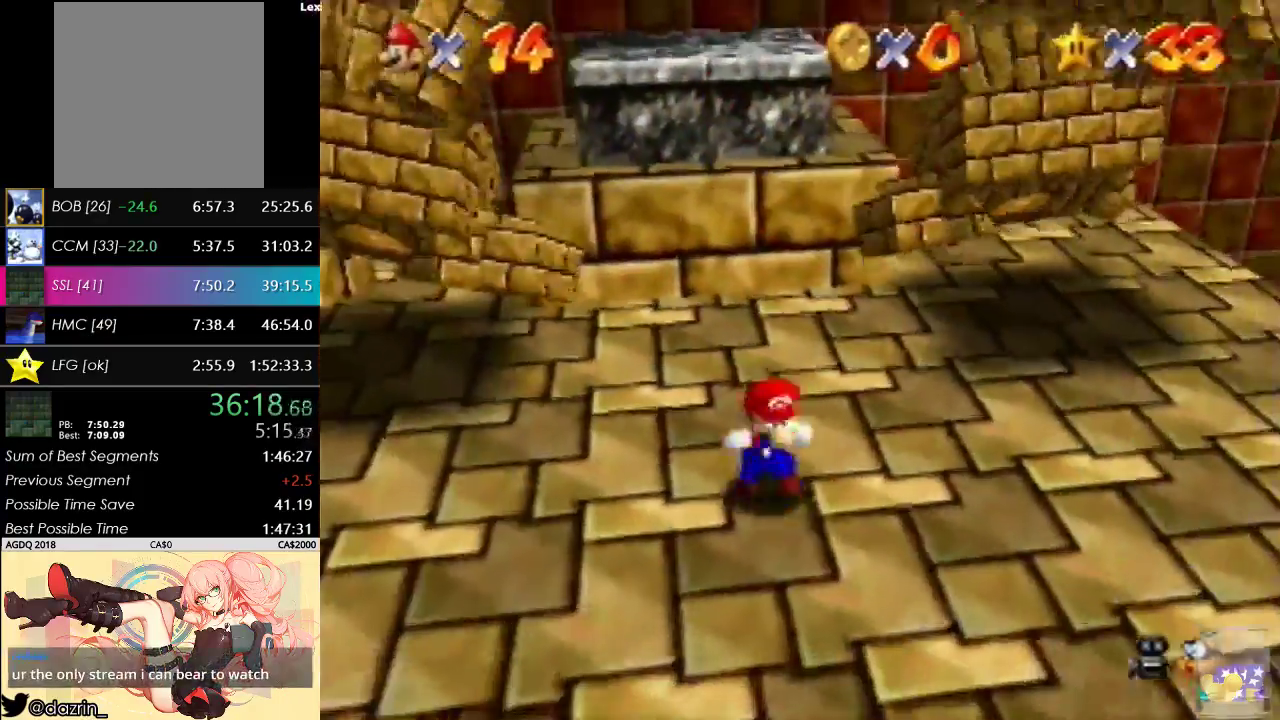
{"buttons": [], "left_stick": "up", "events": [[200, "left_stick", "up-right"], [400, "left_stick", "up"]]}